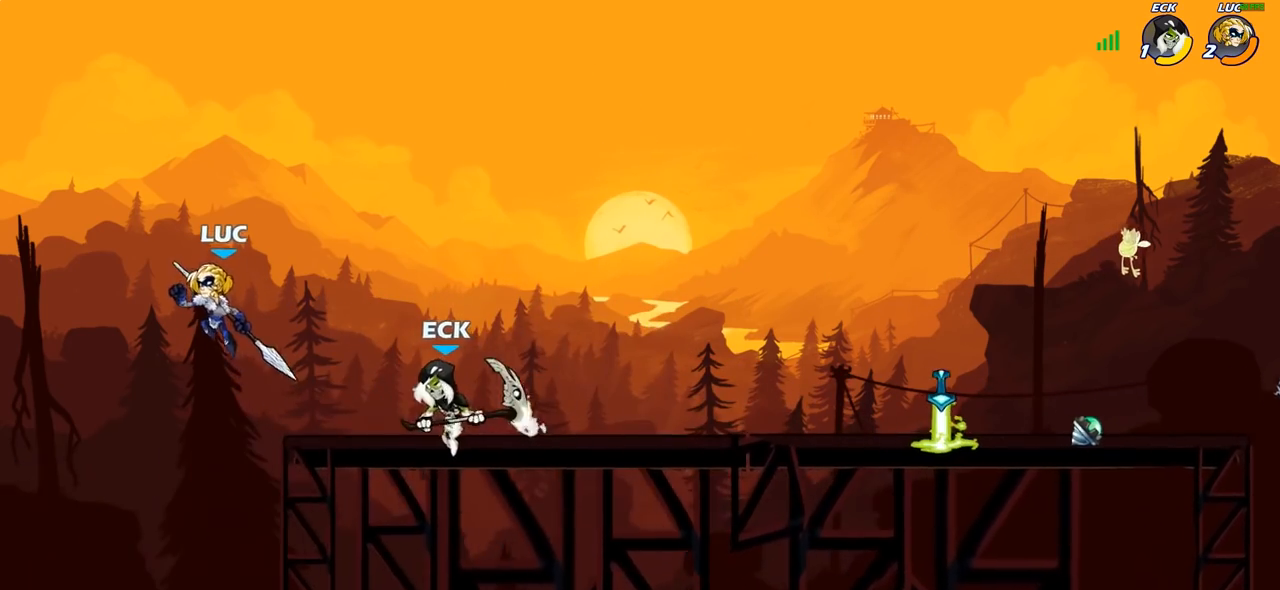
Gameplay with a controller (PlayStation layout); each line is a JSON object with the inputs held at the frame after it. "events" lists button and stick changes between this image and that frame as [ms after this image, input, new state], when the widget could be followed in between. Not read: R1.
{"buttons": [], "left_stick": "center", "right_stick": "center", "events": [[100, "SQUARE", "up"], [350, "left_stick", "center"]]}
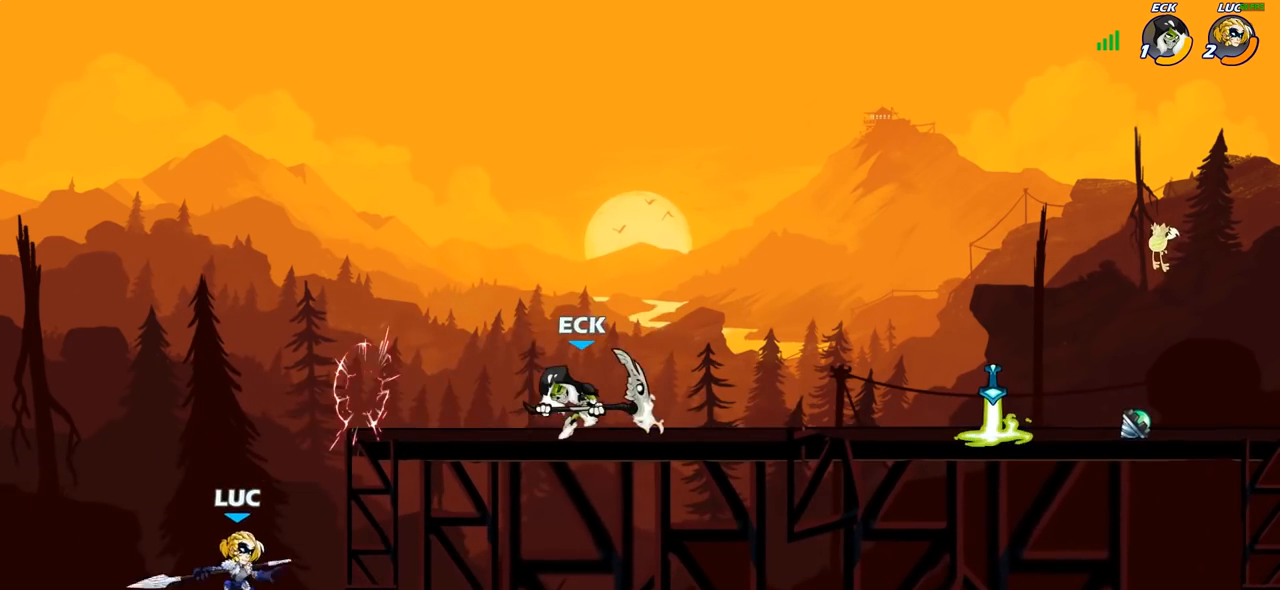
{"buttons": [], "left_stick": "down-left", "right_stick": "center", "events": [[50, "CROSS", "down"], [50, "left_stick", "right"], [150, "left_stick", "up-right"], [183, "CROSS", "up"], [400, "left_stick", "down-right"], [450, "left_stick", "down-left"]]}
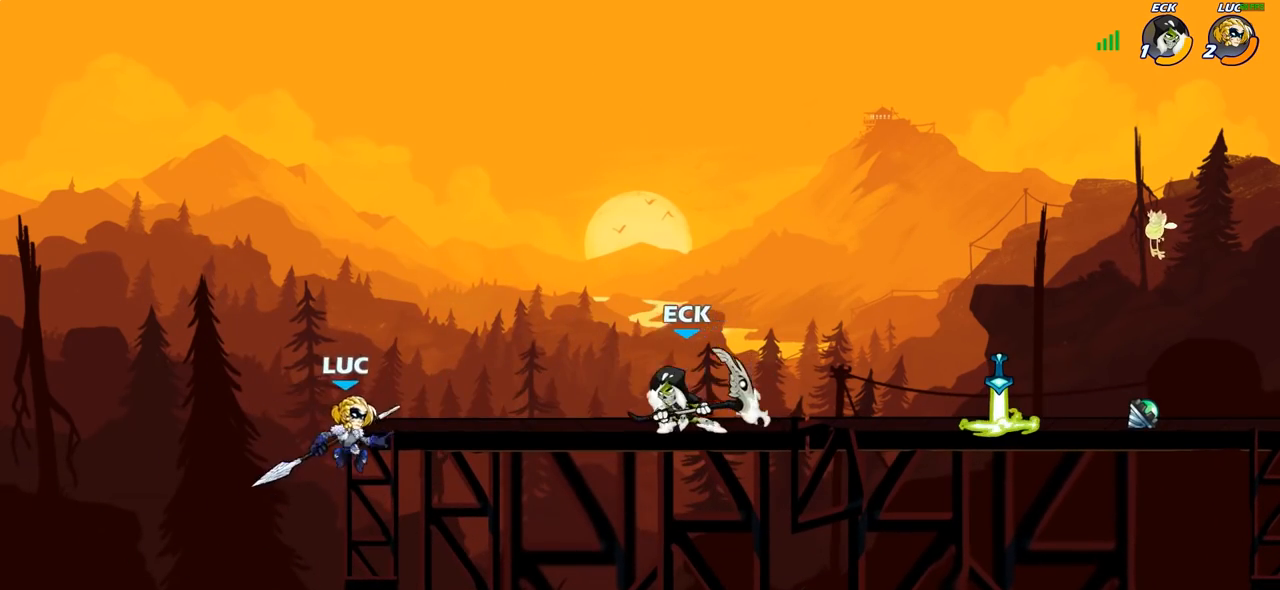
{"buttons": [], "left_stick": "up-right", "right_stick": "center", "events": [[67, "CROSS", "down"], [67, "left_stick", "up-right"], [233, "CROSS", "up"], [300, "CROSS", "down"], [433, "CROSS", "up"]]}
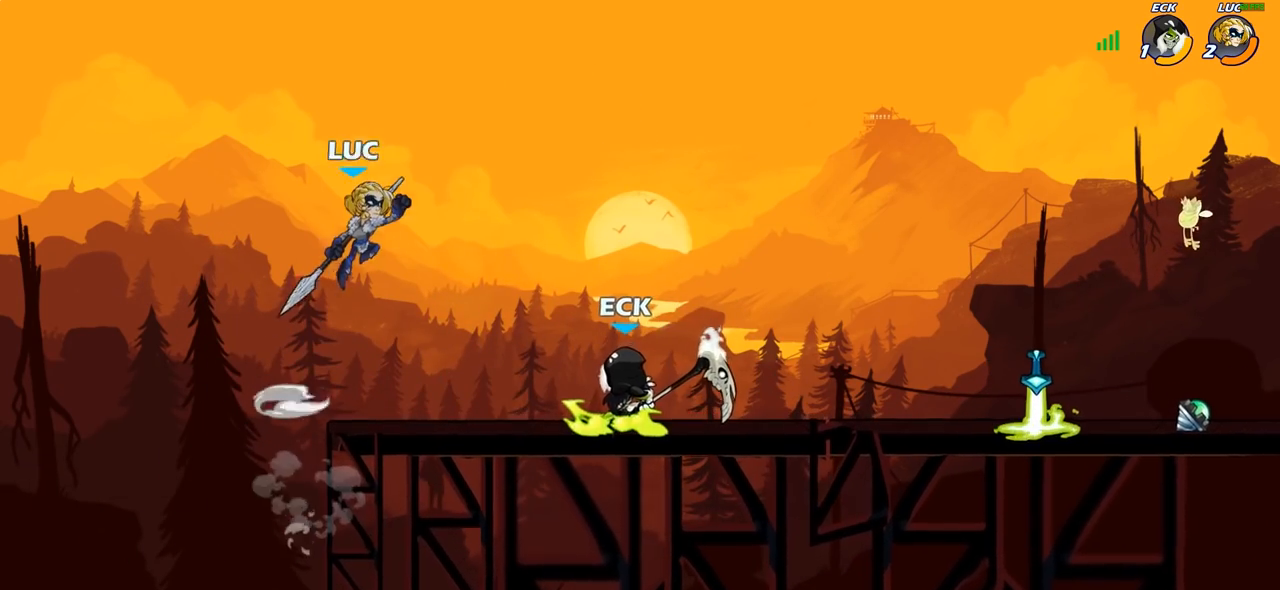
{"buttons": [], "left_stick": "center", "right_stick": "center", "events": [[83, "left_stick", "down-right"], [250, "left_stick", "down"], [350, "left_stick", "center"]]}
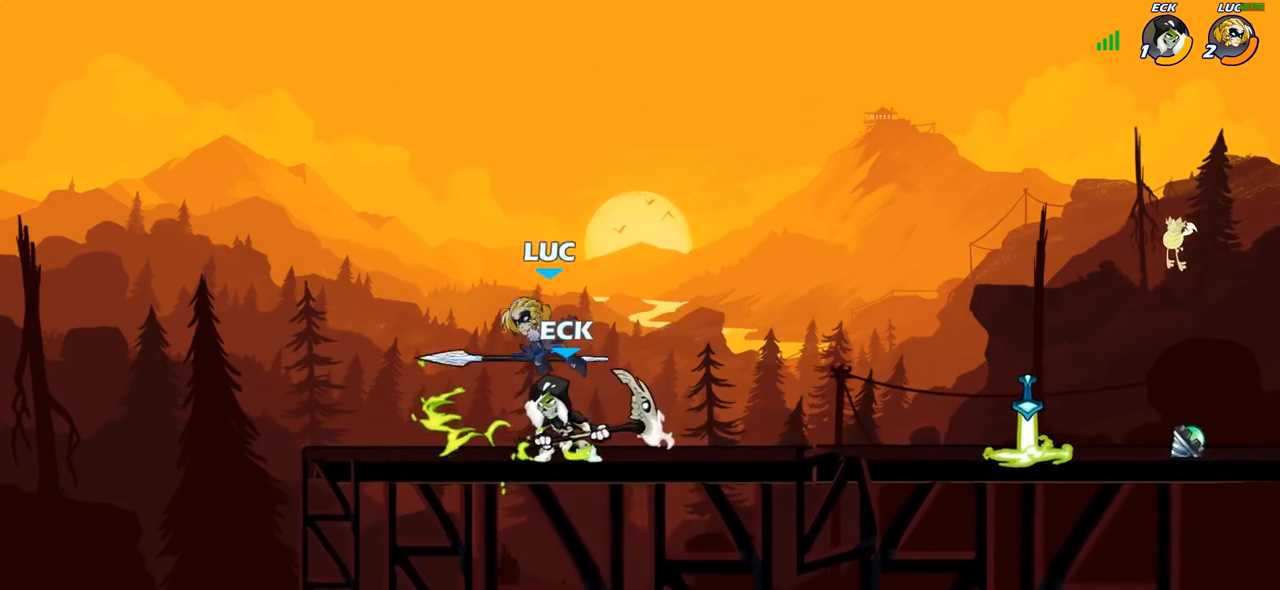
{"buttons": [], "left_stick": "center", "right_stick": "center", "events": [[250, "SQUARE", "down"], [283, "SQUARE", "up"], [383, "SQUARE", "down"], [467, "SQUARE", "up"]]}
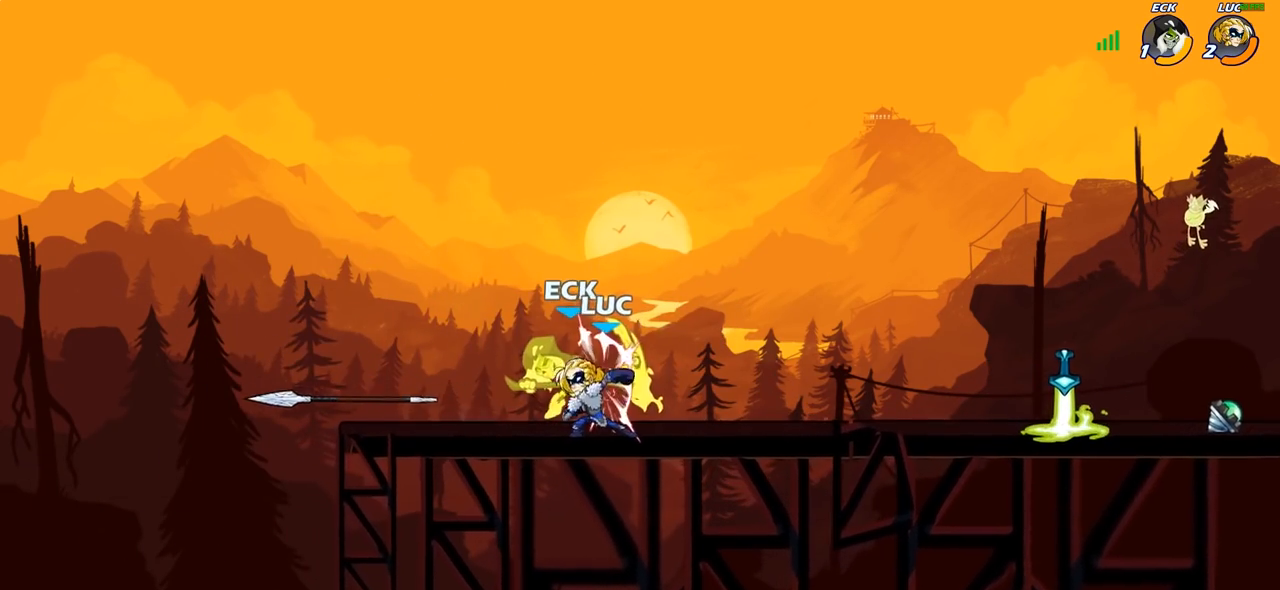
{"buttons": ["SQUARE"], "left_stick": "center", "right_stick": "center", "events": [[67, "SQUARE", "down"], [150, "SQUARE", "up"], [250, "SQUARE", "down"], [317, "SQUARE", "up"], [433, "SQUARE", "down"]]}
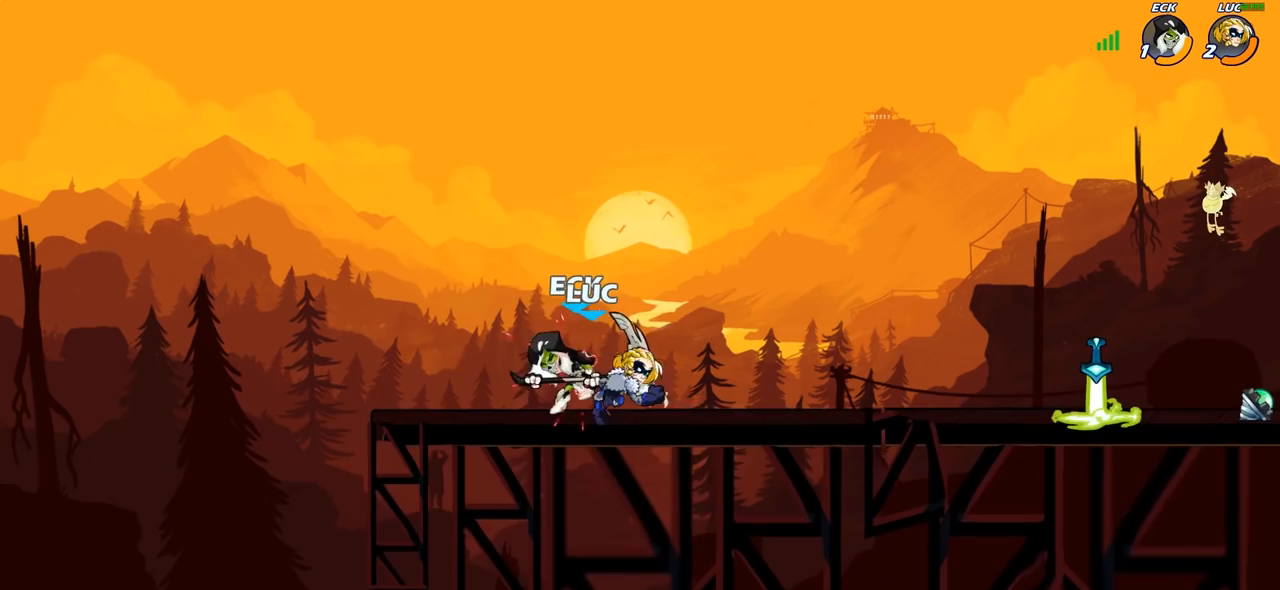
{"buttons": [], "left_stick": "left", "right_stick": "center", "events": [[33, "SQUARE", "up"], [183, "left_stick", "left"], [250, "R2", "down"], [283, "CIRCLE", "down"], [333, "R2", "up"], [383, "CIRCLE", "up"]]}
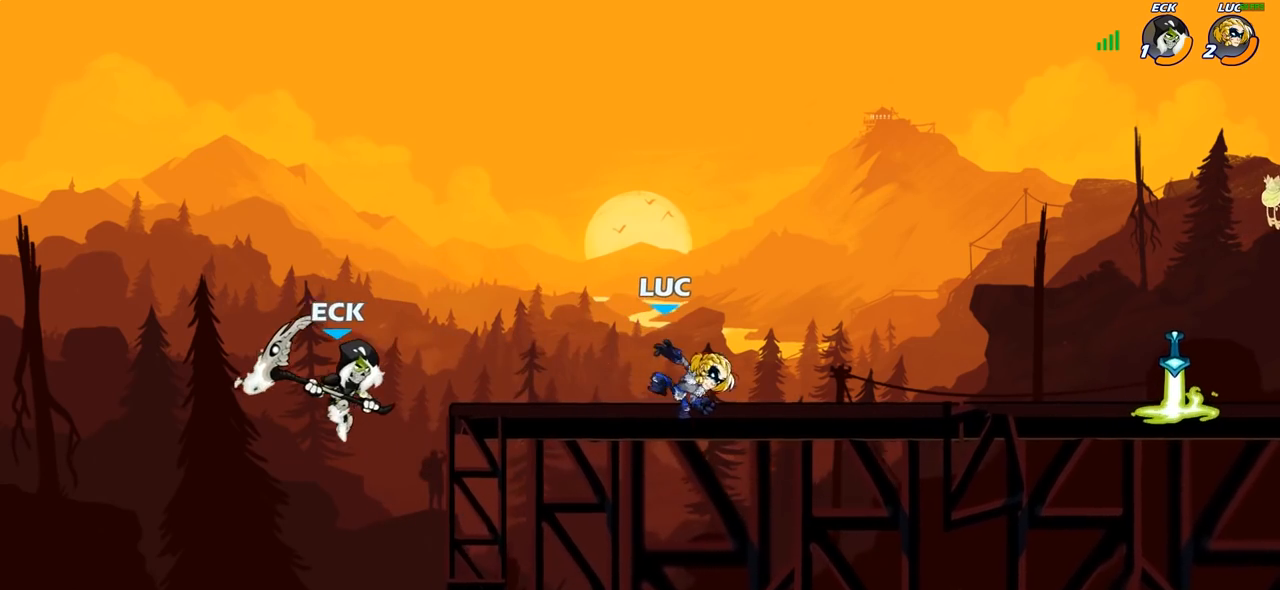
{"buttons": [], "left_stick": "center", "right_stick": "center", "events": [[283, "left_stick", "center"]]}
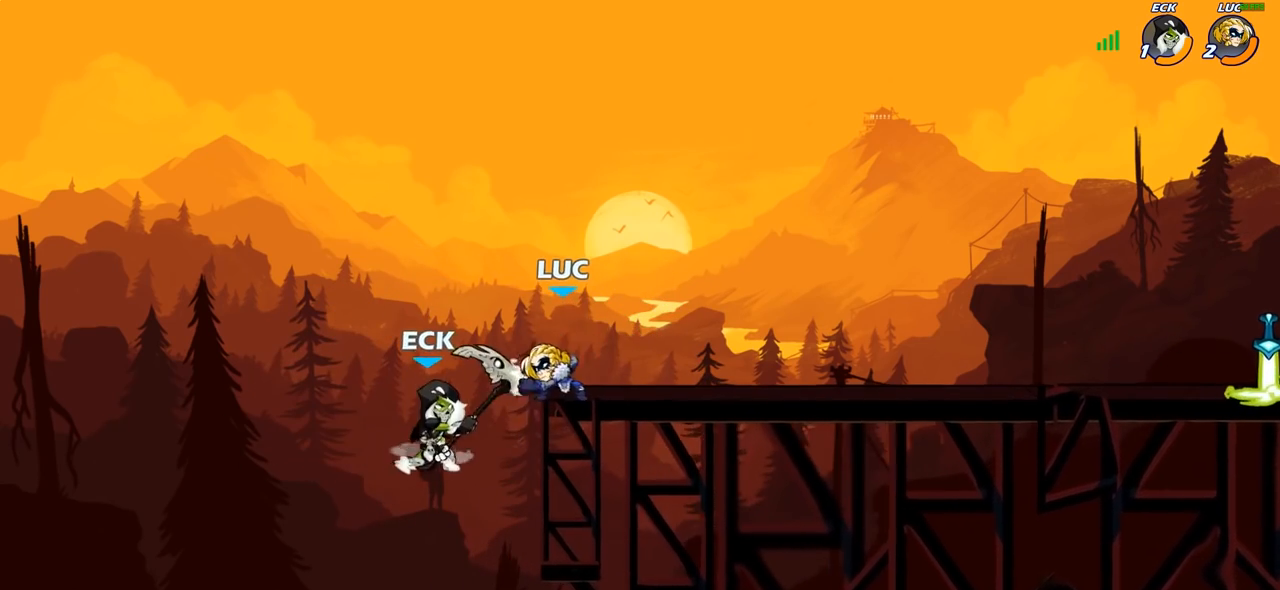
{"buttons": [], "left_stick": "down-left", "right_stick": "center", "events": [[150, "left_stick", "right"], [167, "CROSS", "down"], [317, "CROSS", "up"], [450, "left_stick", "left"], [500, "left_stick", "down-left"]]}
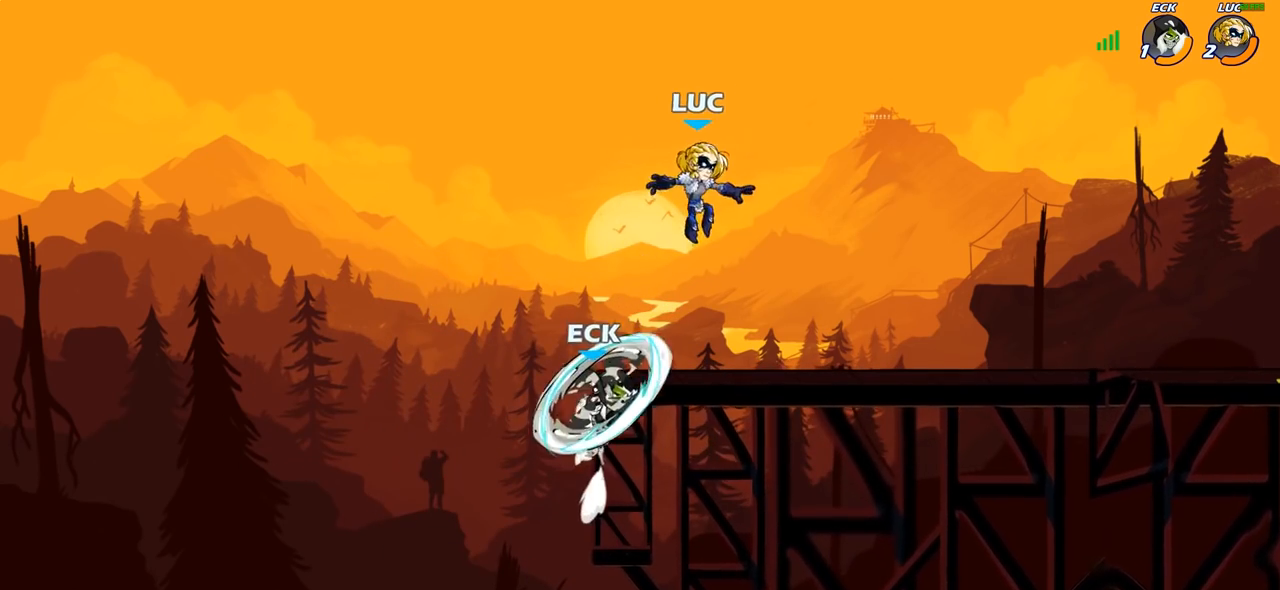
{"buttons": [], "left_stick": "right", "right_stick": "center", "events": [[33, "SQUARE", "down"], [67, "SQUARE", "up"], [83, "SQUARE", "down"], [133, "SQUARE", "up"], [167, "left_stick", "center"], [450, "left_stick", "right"]]}
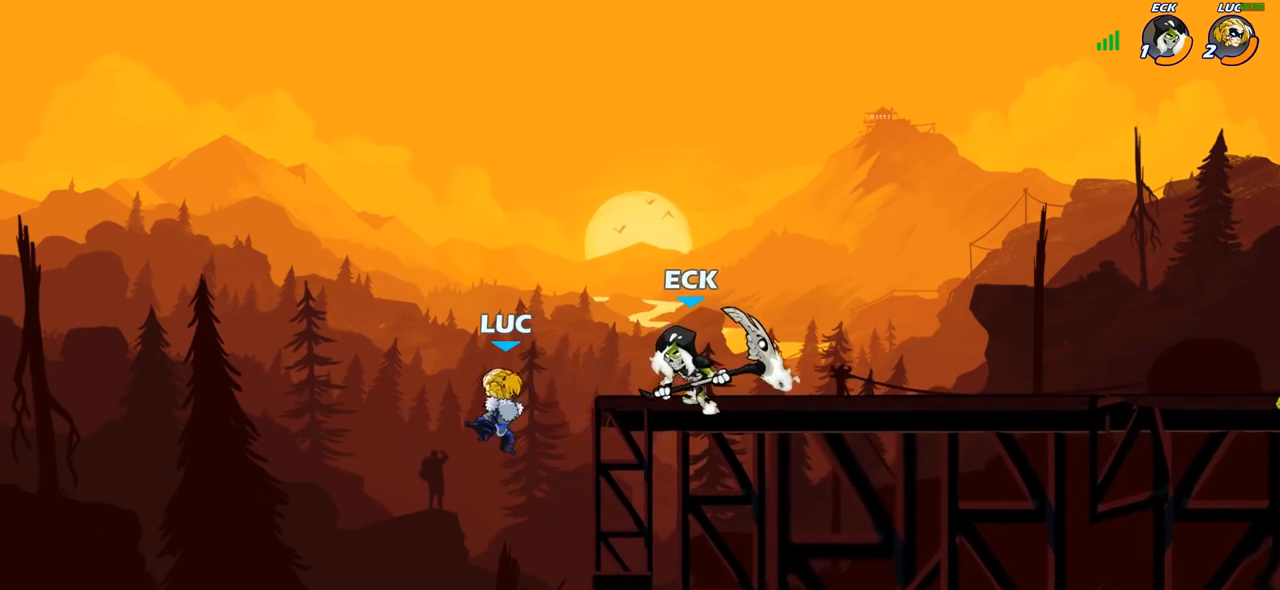
{"buttons": [], "left_stick": "up-right", "right_stick": "center", "events": [[33, "left_stick", "center"], [117, "left_stick", "left"], [233, "left_stick", "right"], [383, "CROSS", "down"], [400, "left_stick", "up-right"], [500, "CROSS", "up"]]}
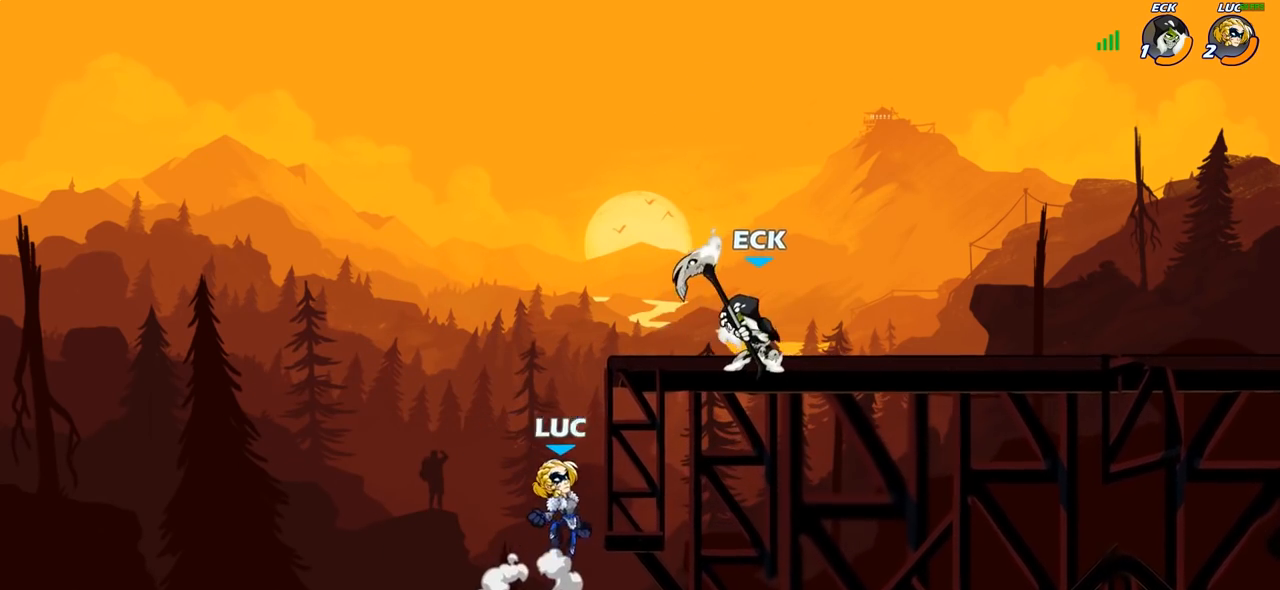
{"buttons": ["CIRCLE"], "left_stick": "up-right", "right_stick": "center", "events": [[67, "left_stick", "down-right"], [150, "left_stick", "down-left"], [267, "CROSS", "down"], [267, "left_stick", "up-left"], [350, "left_stick", "up-right"], [383, "CROSS", "up"], [417, "CIRCLE", "down"]]}
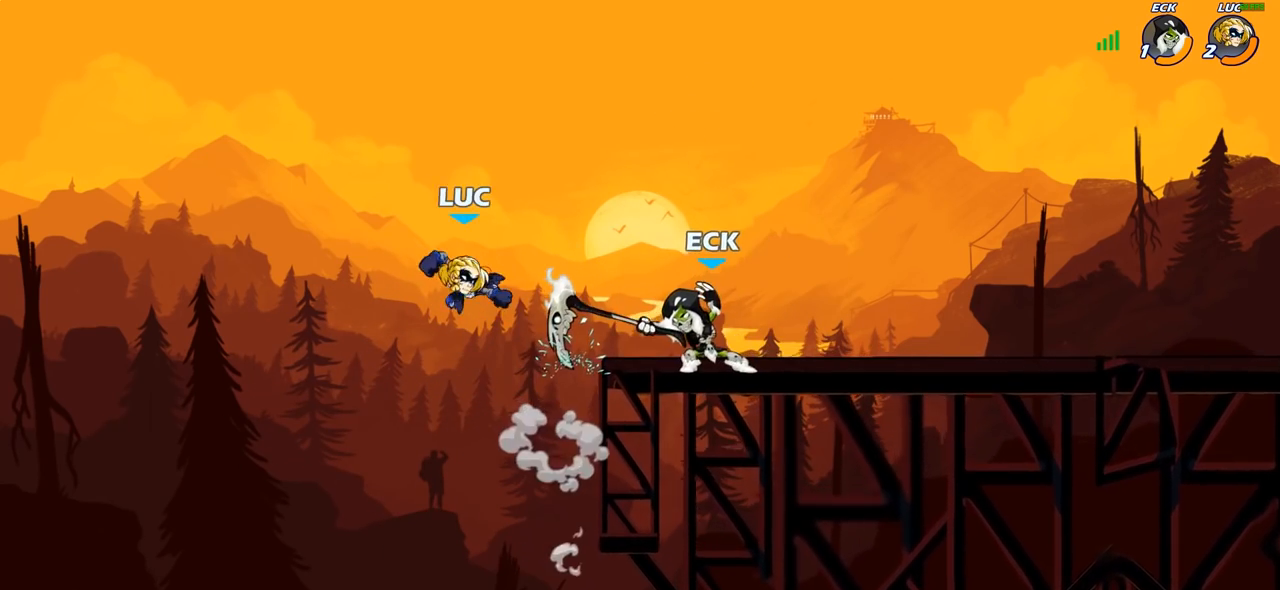
{"buttons": [], "left_stick": "up-right", "right_stick": "center", "events": [[33, "CIRCLE", "up"]]}
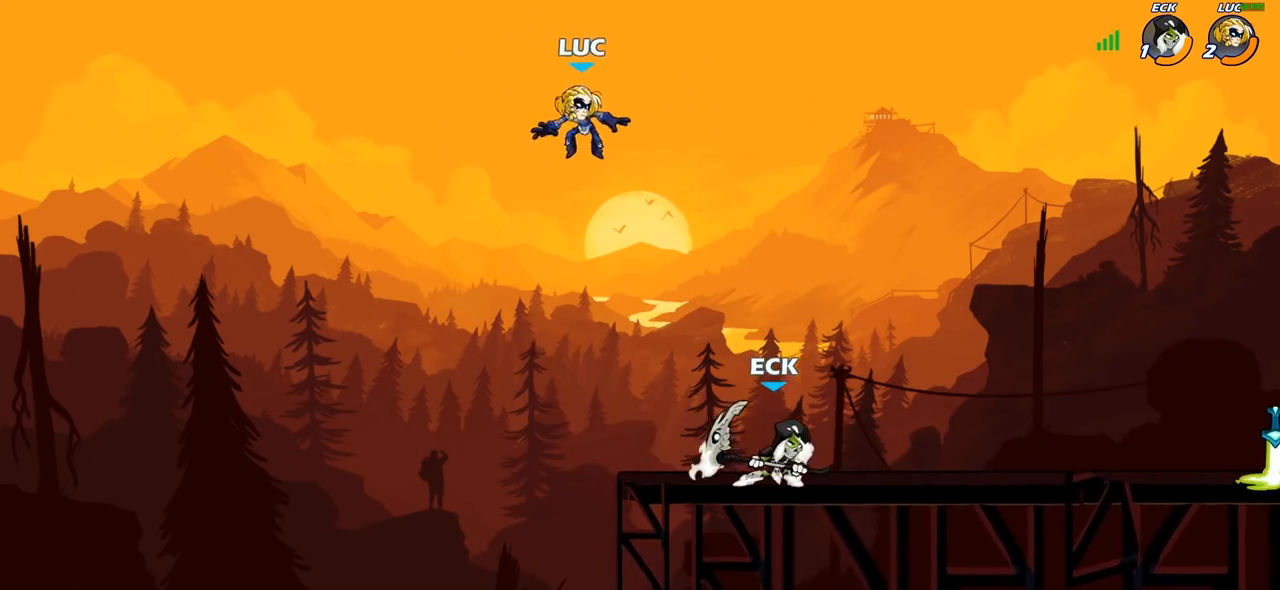
{"buttons": [], "left_stick": "down-left", "right_stick": "center", "events": [[183, "CROSS", "down"], [250, "CROSS", "up"], [450, "left_stick", "down-left"]]}
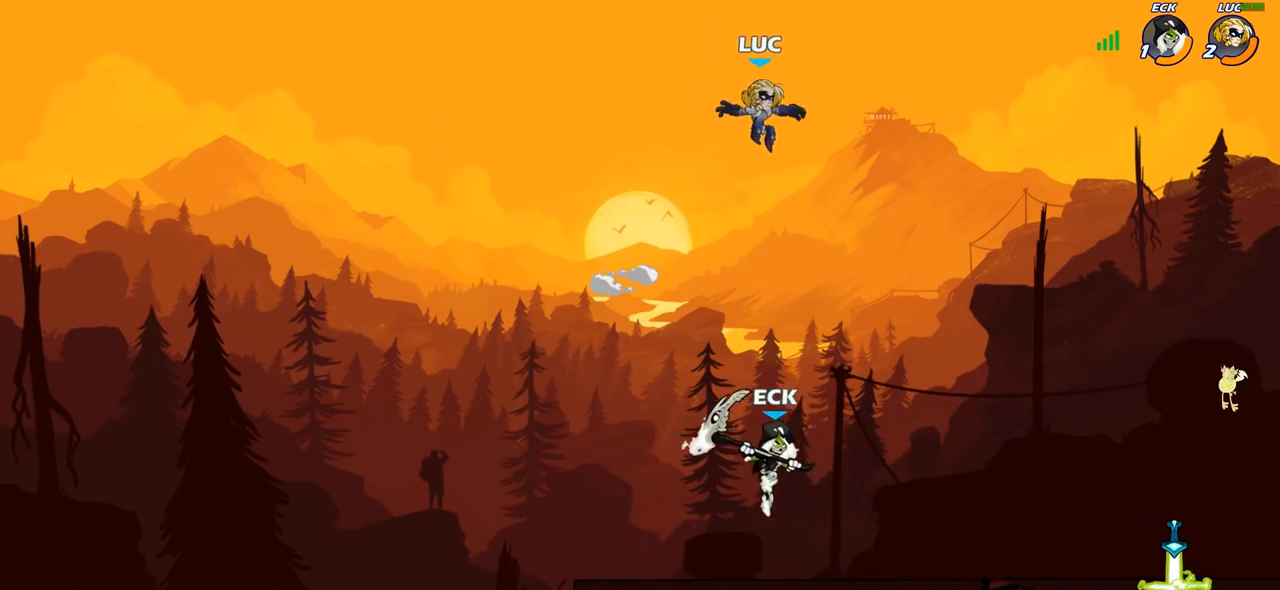
{"buttons": [], "left_stick": "left", "right_stick": "center", "events": [[433, "left_stick", "left"]]}
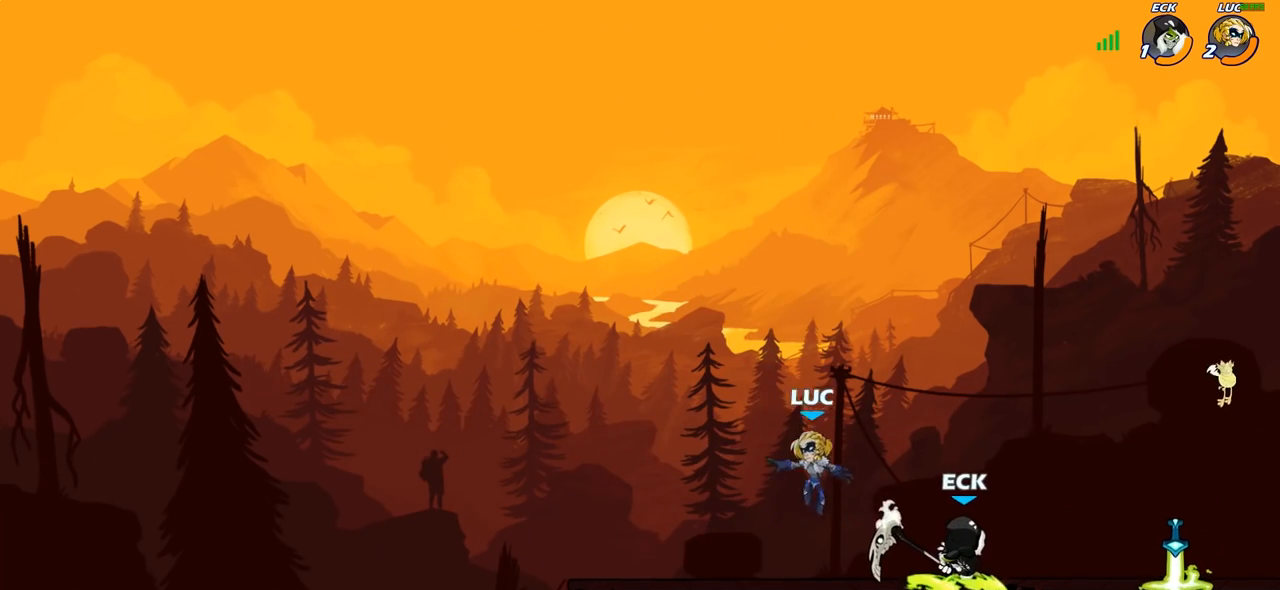
{"buttons": [], "left_stick": "right", "right_stick": "center", "events": [[50, "R2", "down"], [283, "R2", "up"], [333, "left_stick", "down-right"], [400, "left_stick", "right"]]}
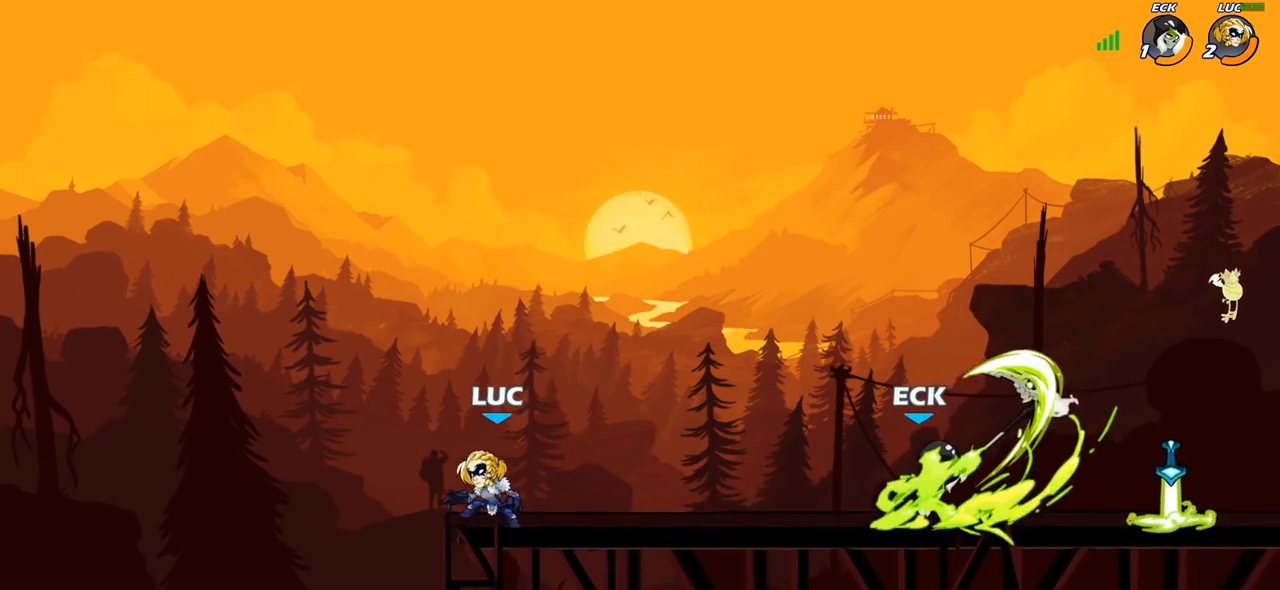
{"buttons": ["CROSS", "R2"], "left_stick": "right", "right_stick": "center", "events": [[17, "R2", "down"], [267, "R2", "up"], [467, "R2", "down"], [500, "CROSS", "down"]]}
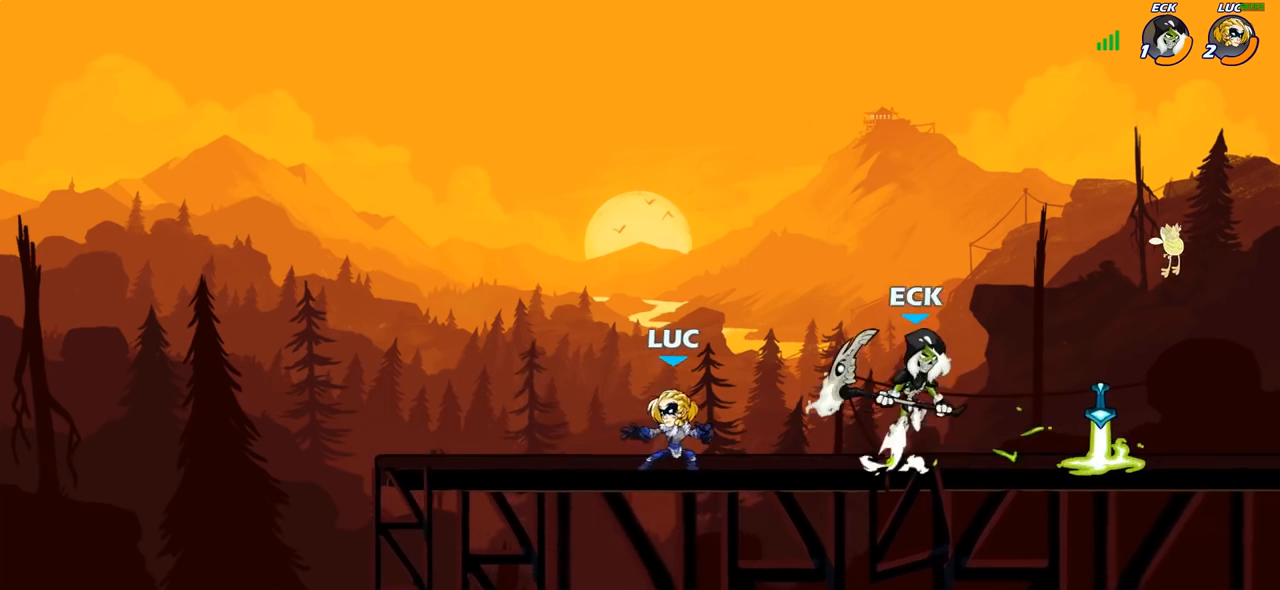
{"buttons": [], "left_stick": "left", "right_stick": "center", "events": [[67, "SQUARE", "down"], [100, "CROSS", "up"], [100, "R2", "up"], [150, "SQUARE", "up"], [383, "left_stick", "up-left"], [500, "left_stick", "left"]]}
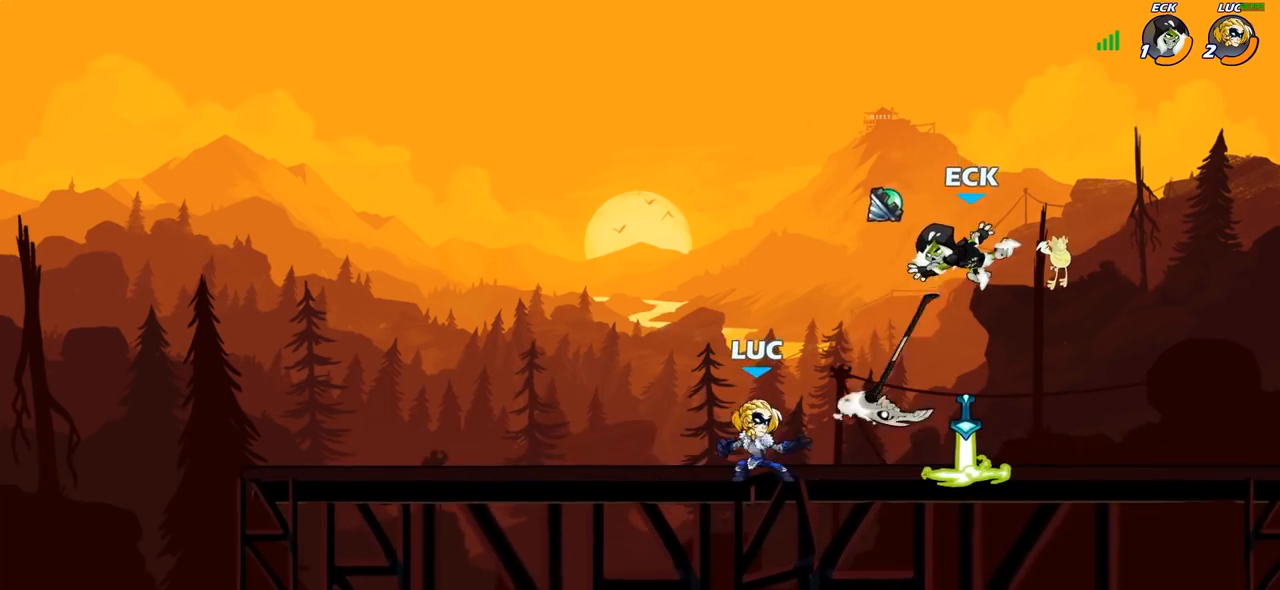
{"buttons": [], "left_stick": "up-left", "right_stick": "center", "events": [[183, "left_stick", "up-left"]]}
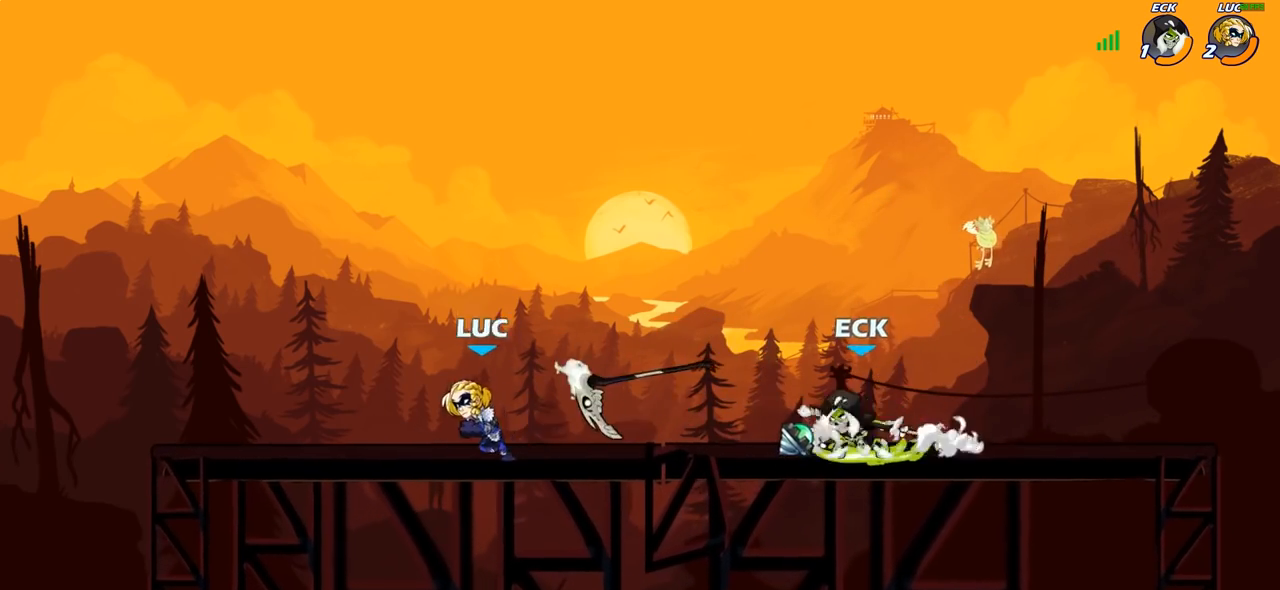
{"buttons": ["R2"], "left_stick": "right", "right_stick": "center", "events": [[350, "left_stick", "up-right"], [500, "R2", "down"], [500, "left_stick", "right"]]}
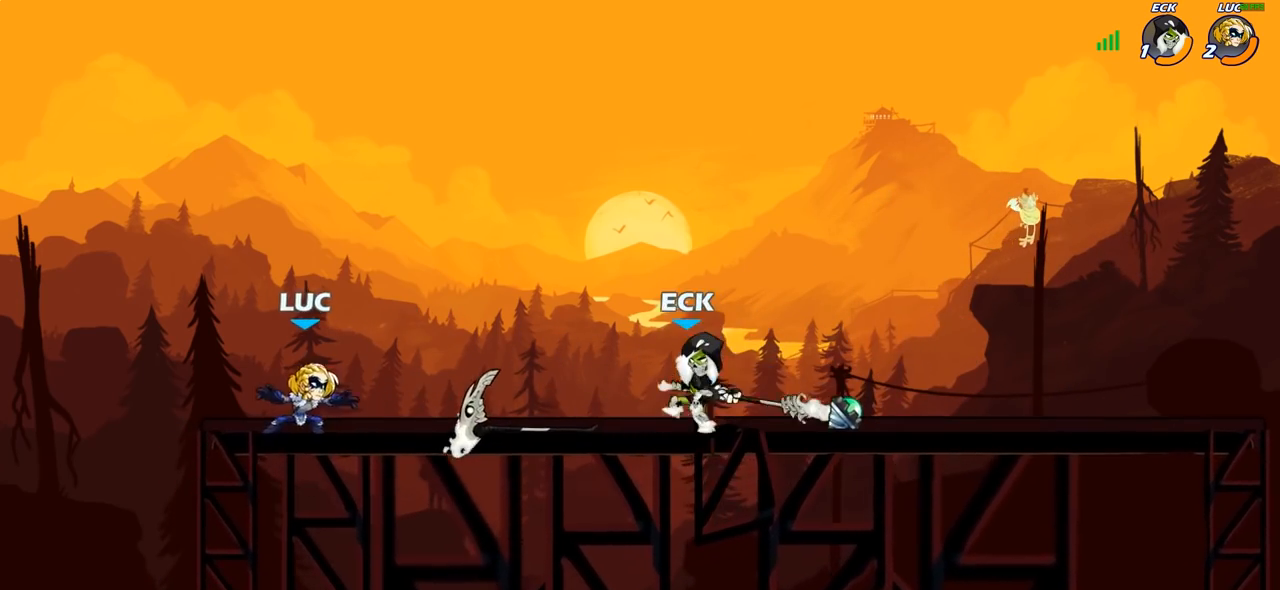
{"buttons": [], "left_stick": "right", "right_stick": "center", "events": [[167, "R2", "up"], [183, "CROSS", "down"], [217, "SQUARE", "down"], [267, "CROSS", "up"], [283, "SQUARE", "up"]]}
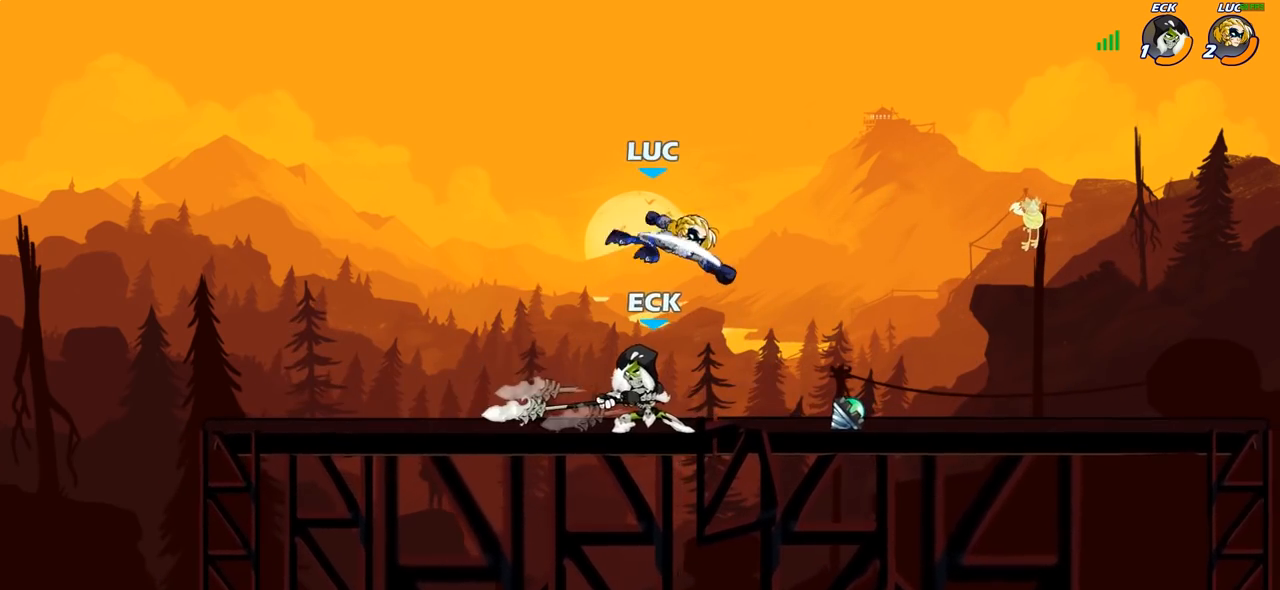
{"buttons": ["CROSS"], "left_stick": "right", "right_stick": "center", "events": [[150, "left_stick", "down-right"], [417, "left_stick", "right"], [500, "CROSS", "down"]]}
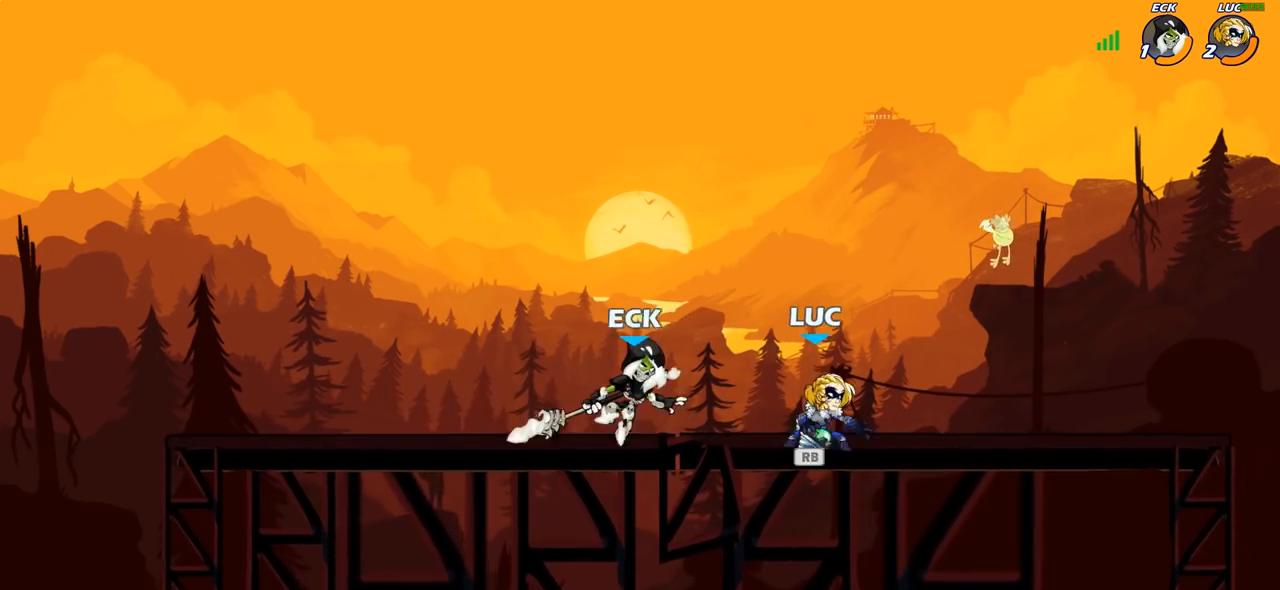
{"buttons": [], "left_stick": "down-left", "right_stick": "center", "events": [[133, "CROSS", "up"], [167, "left_stick", "up-left"], [367, "left_stick", "down-left"]]}
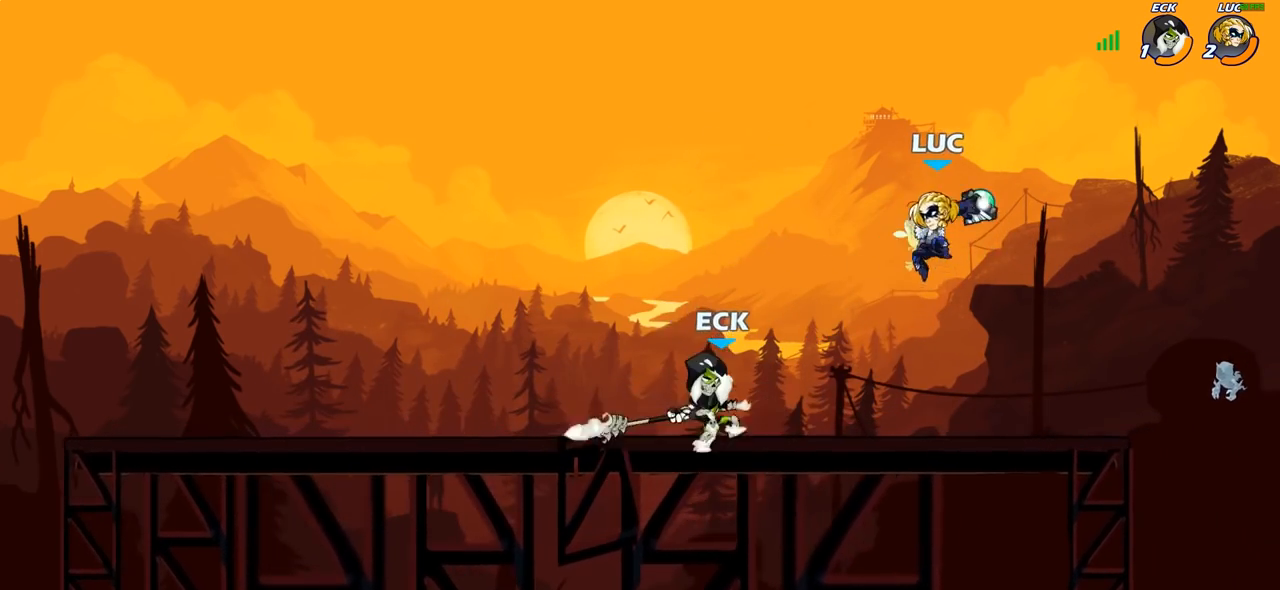
{"buttons": [], "left_stick": "right", "right_stick": "center", "events": [[50, "left_stick", "center"], [233, "left_stick", "right"]]}
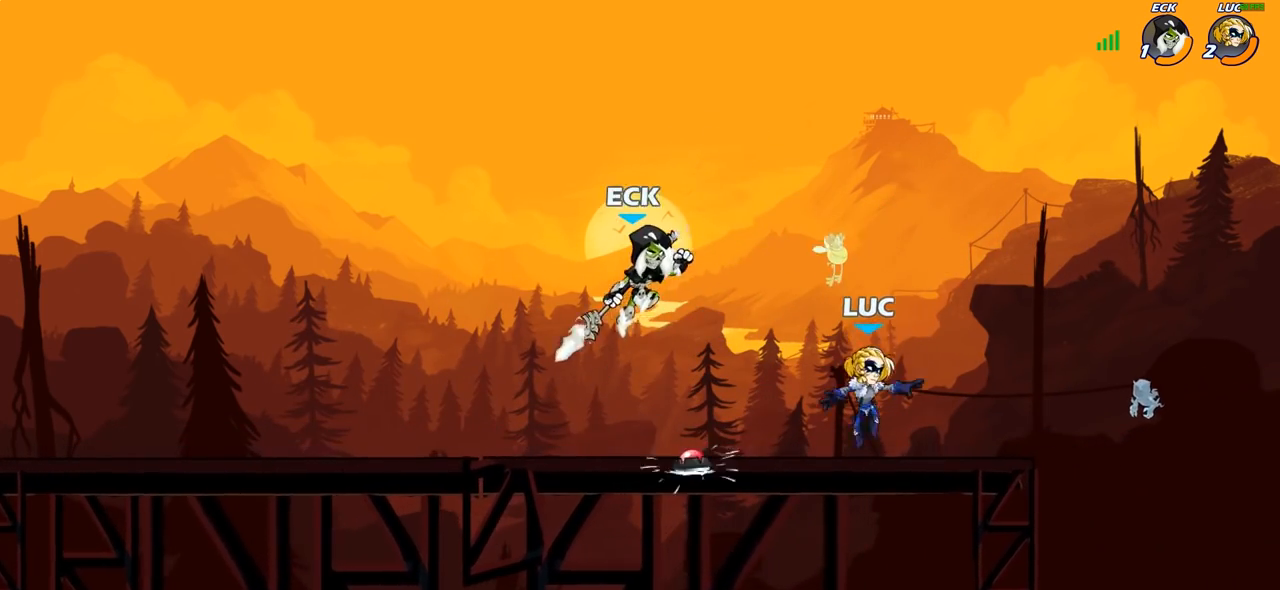
{"buttons": [], "left_stick": "up-left", "right_stick": "center", "events": [[183, "left_stick", "up-left"], [317, "left_stick", "right"], [383, "left_stick", "up-left"]]}
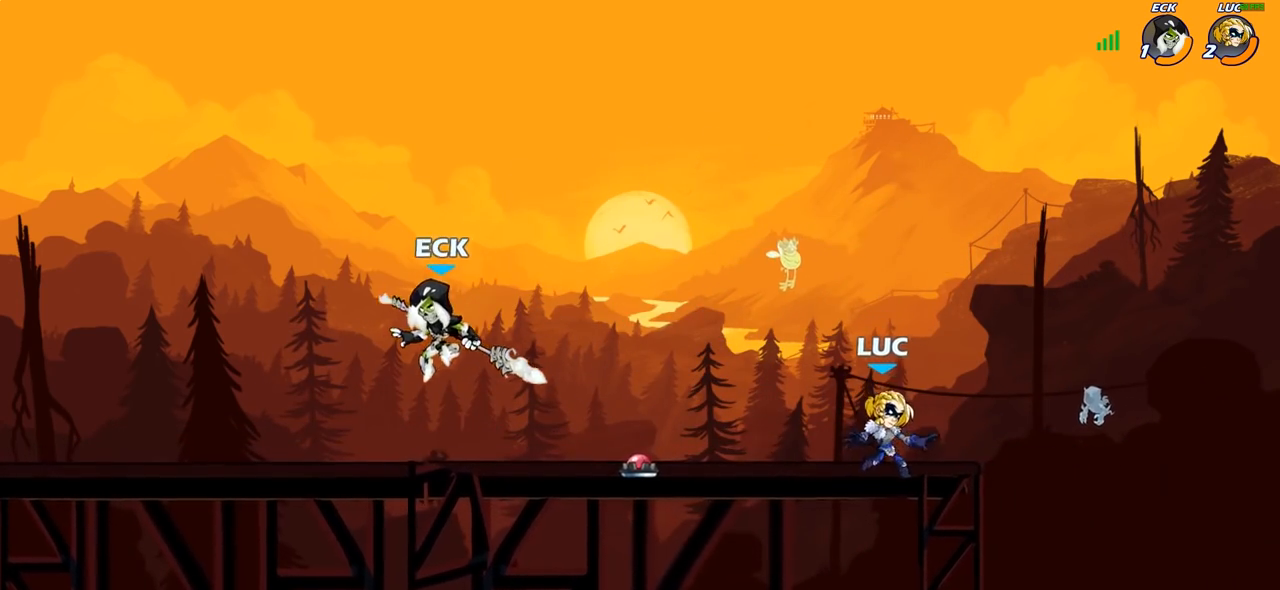
{"buttons": ["CROSS", "R2"], "left_stick": "up-left", "right_stick": "center", "events": [[117, "R2", "down"], [217, "CROSS", "down"], [300, "CROSS", "up"], [300, "R2", "up"], [400, "CROSS", "down"], [400, "R2", "down"]]}
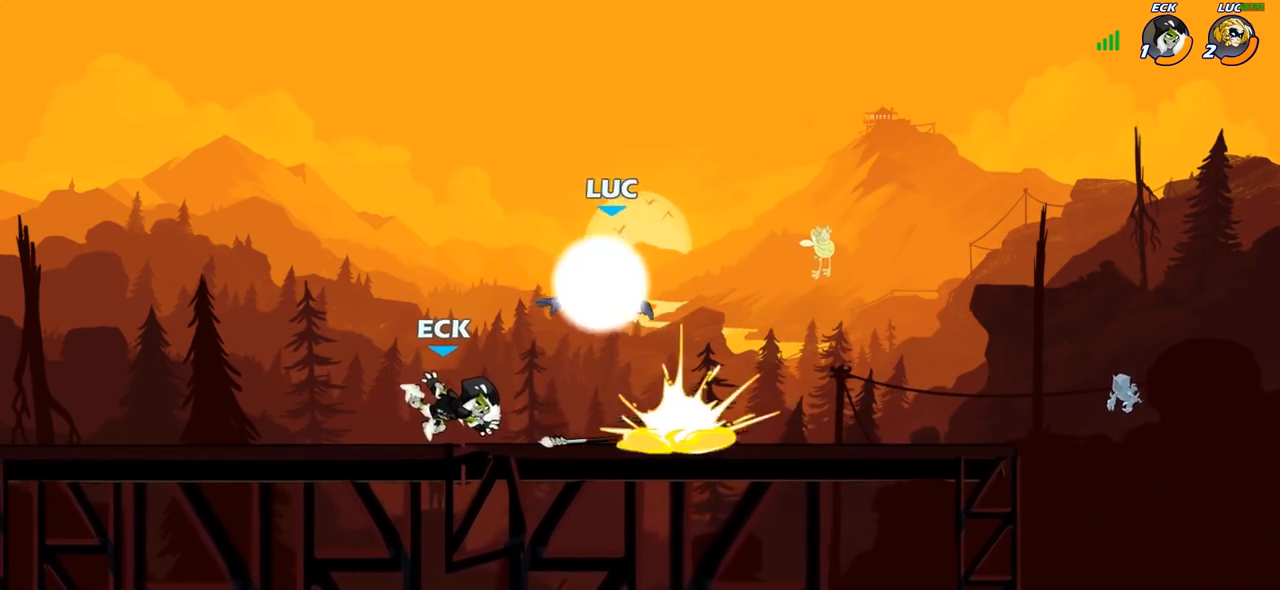
{"buttons": [], "left_stick": "left", "right_stick": "center", "events": [[17, "CROSS", "up"], [67, "R2", "up"], [83, "left_stick", "down-left"], [367, "left_stick", "left"]]}
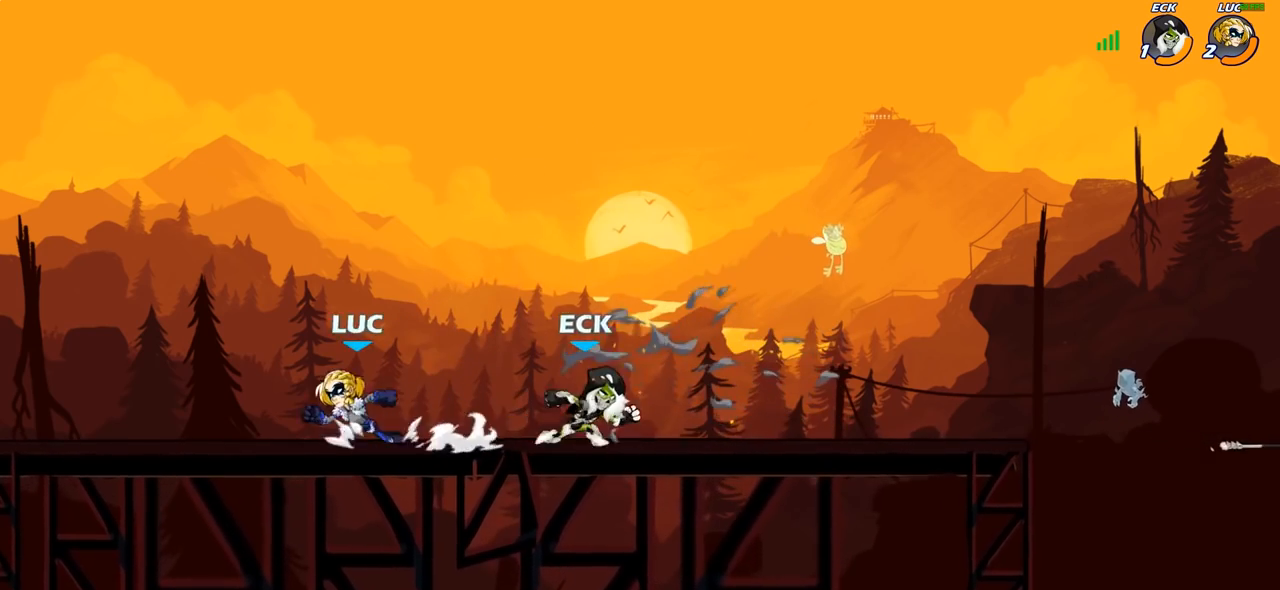
{"buttons": ["SQUARE"], "left_stick": "down", "right_stick": "center", "events": [[200, "left_stick", "right"], [383, "R2", "down"], [467, "left_stick", "down"], [500, "R2", "up"], [500, "SQUARE", "down"]]}
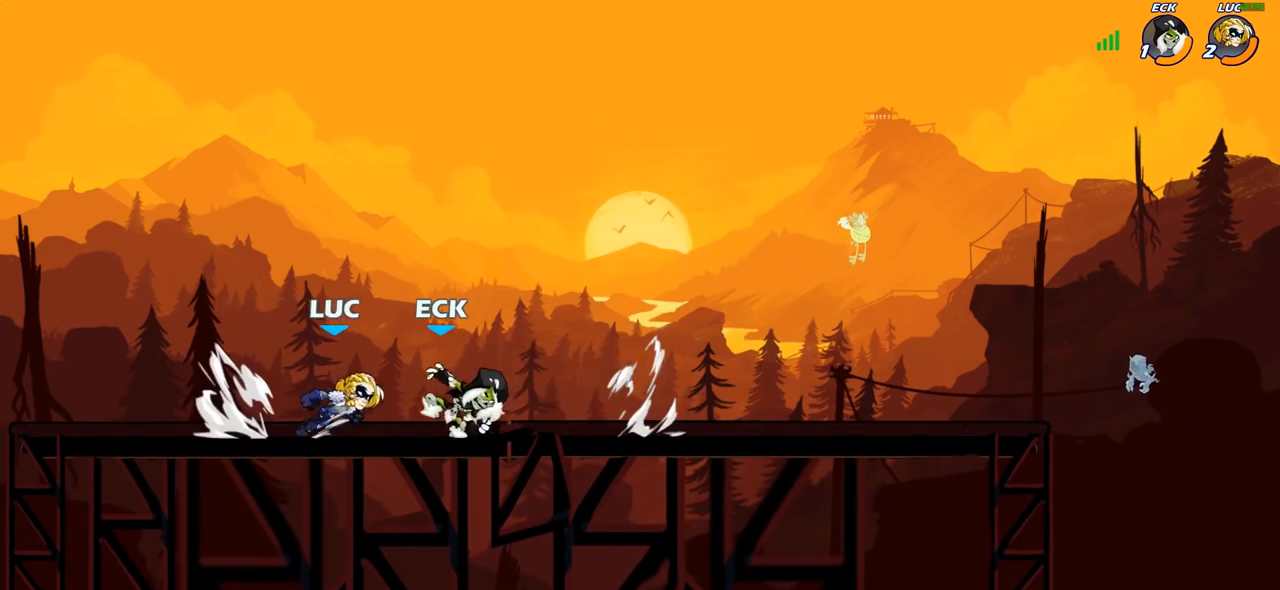
{"buttons": [], "left_stick": "right", "right_stick": "center", "events": [[83, "SQUARE", "up"], [183, "CROSS", "down"], [200, "CROSS", "up"], [200, "left_stick", "center"], [233, "CIRCLE", "down"], [317, "CIRCLE", "up"], [467, "left_stick", "right"]]}